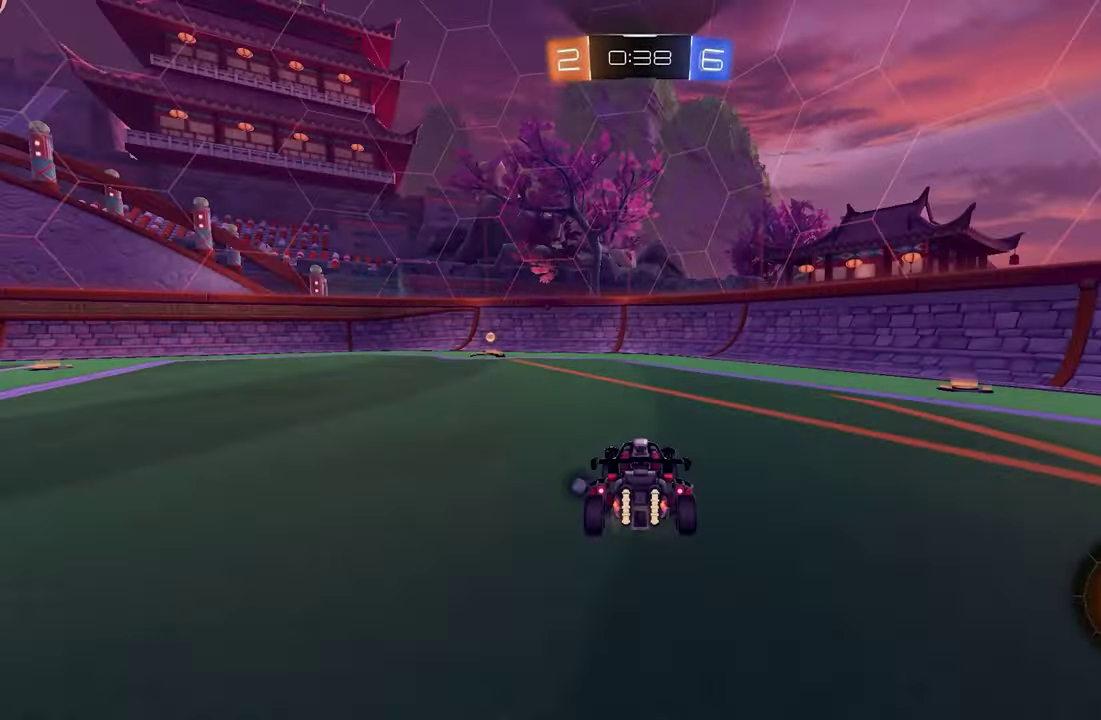
Gameplay with a controller (Xbox layout); each line is a JSON object with the inputs held at the frame after it. "events" lists button and stick changes between this image and that frame as [ms after this image, input, new state], when the widget could be followed in between. This overlay highlights the sticks when they move; stick clicks (L3) are not distinguishable. Not read: R3.
{"buttons": ["R2"], "left_stick": "center", "events": [[134, "left_stick", "center"], [250, "Y", "down"], [366, "Y", "up"], [400, "B", "up"]]}
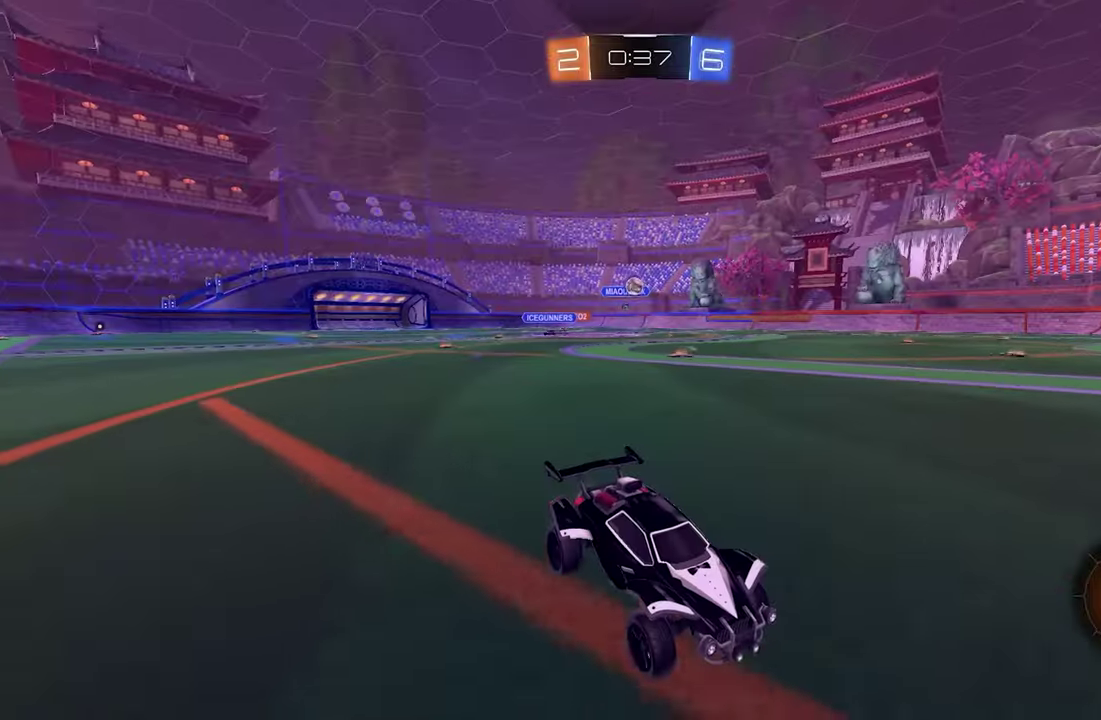
{"buttons": ["B", "L1", "R2"], "left_stick": "left", "events": [[200, "left_stick", "left"], [483, "B", "down"], [483, "L1", "down"]]}
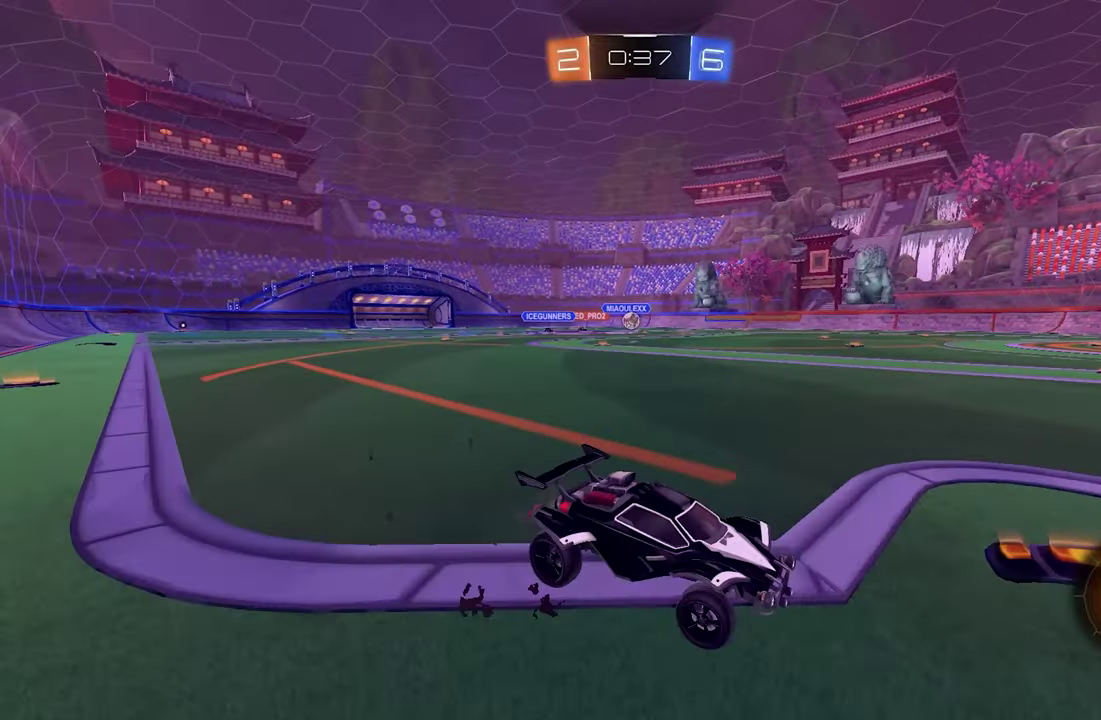
{"buttons": ["B", "R2"], "left_stick": "left", "events": [[83, "L1", "up"]]}
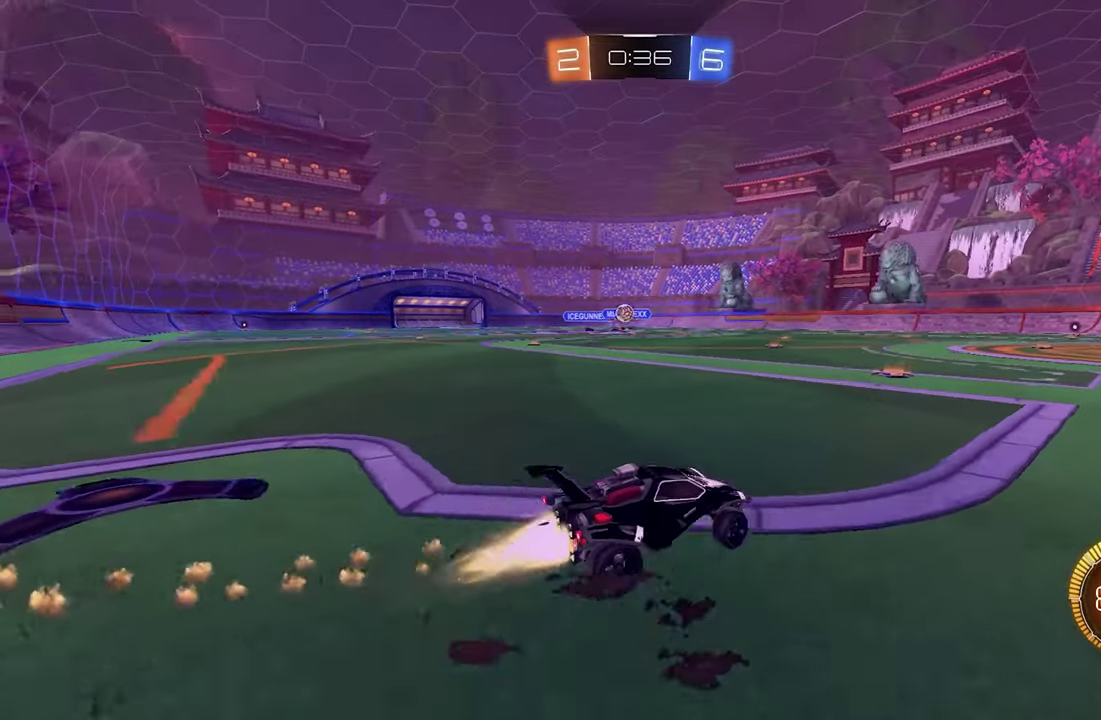
{"buttons": ["B", "R2"], "left_stick": "left", "events": [[83, "left_stick", "center"], [116, "B", "up"], [300, "left_stick", "left"], [400, "B", "down"]]}
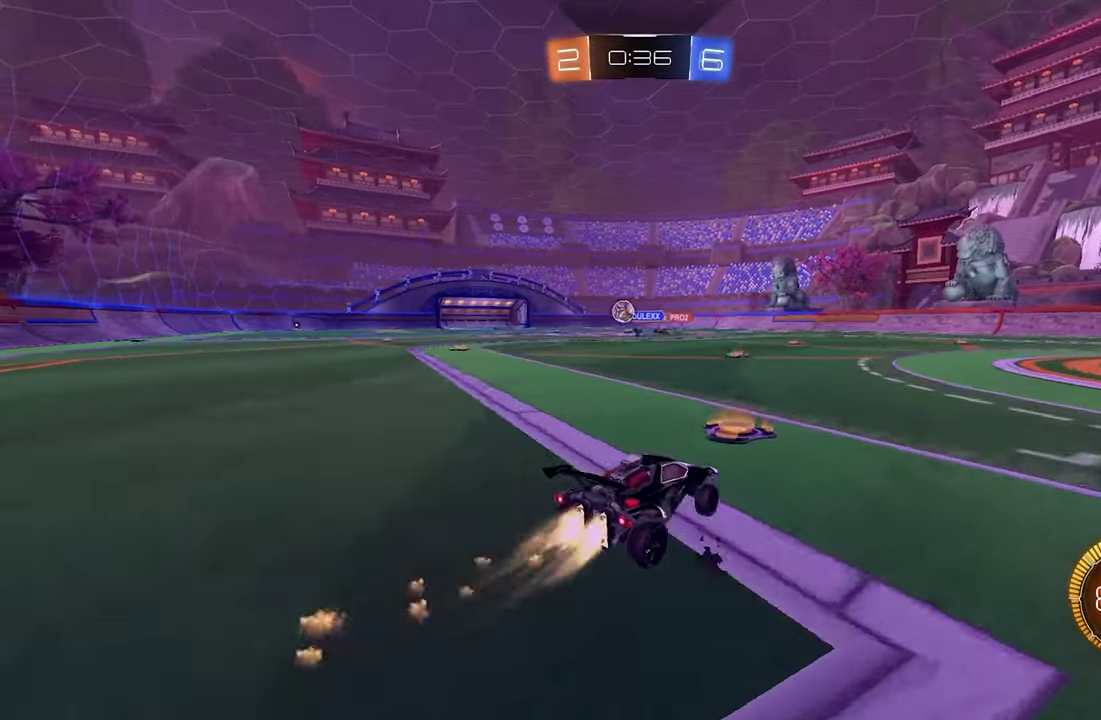
{"buttons": ["R2"], "left_stick": "center", "events": [[350, "left_stick", "center"], [466, "B", "up"]]}
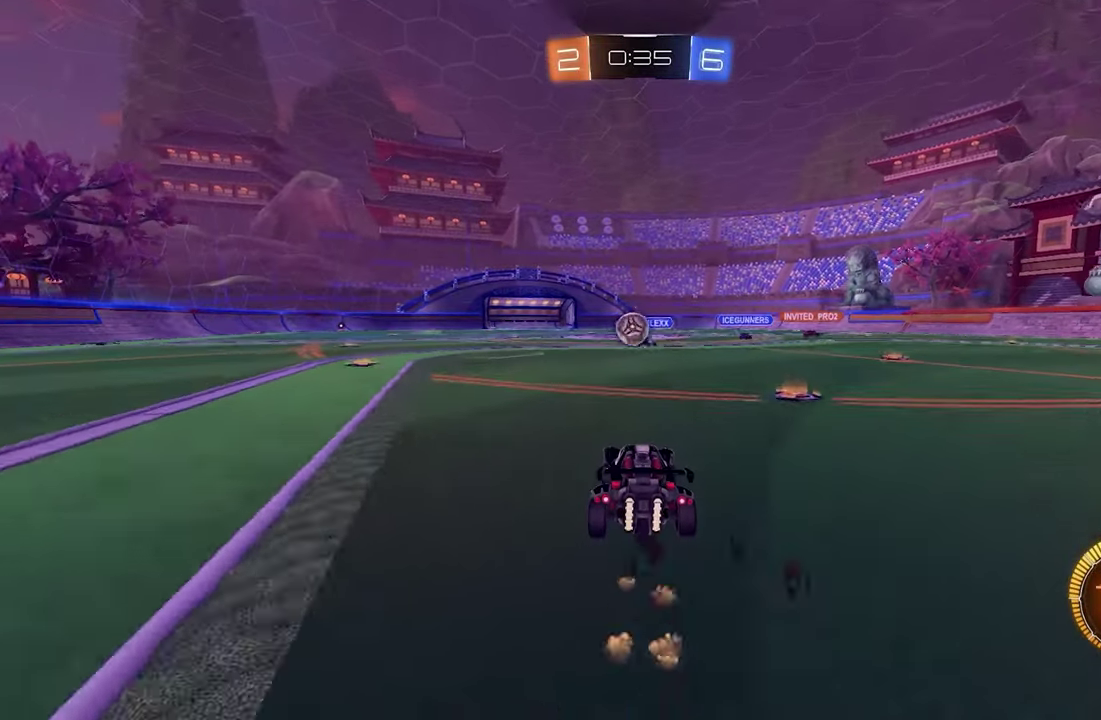
{"buttons": ["A"], "left_stick": "down", "events": [[266, "R2", "up"], [416, "left_stick", "down"], [450, "A", "down"]]}
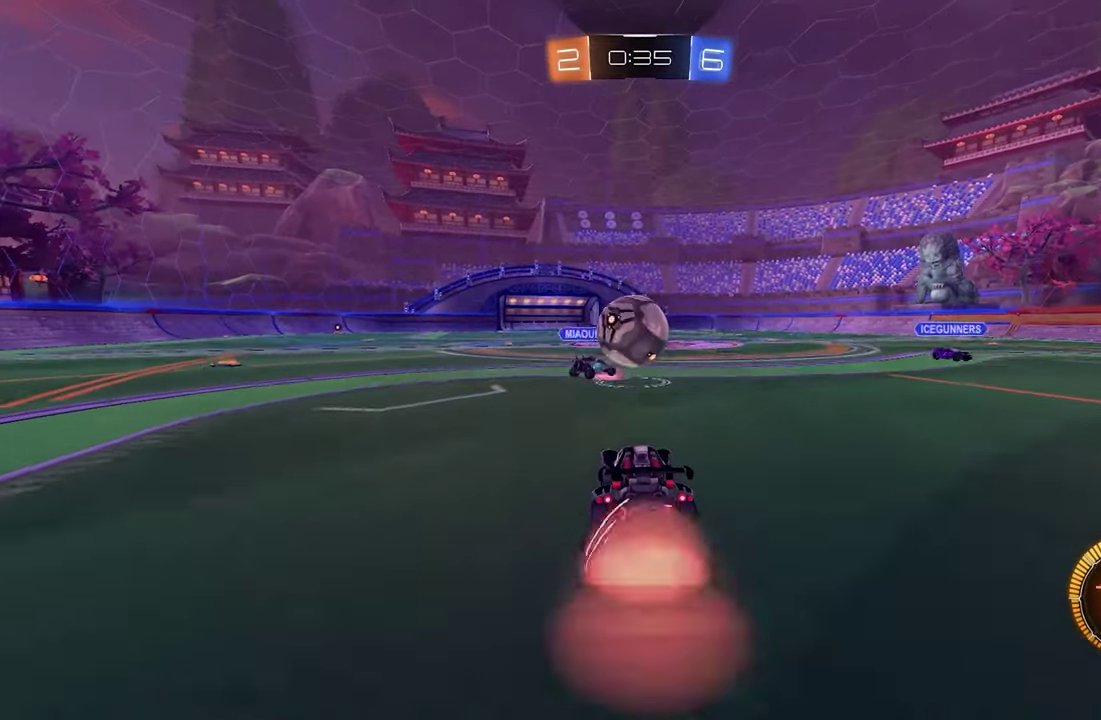
{"buttons": ["B", "R1"], "left_stick": "right", "events": [[50, "A", "up"], [83, "left_stick", "center"], [166, "left_stick", "up-right"], [283, "A", "down"], [350, "B", "down"], [383, "A", "up"], [466, "R1", "down"], [466, "left_stick", "right"]]}
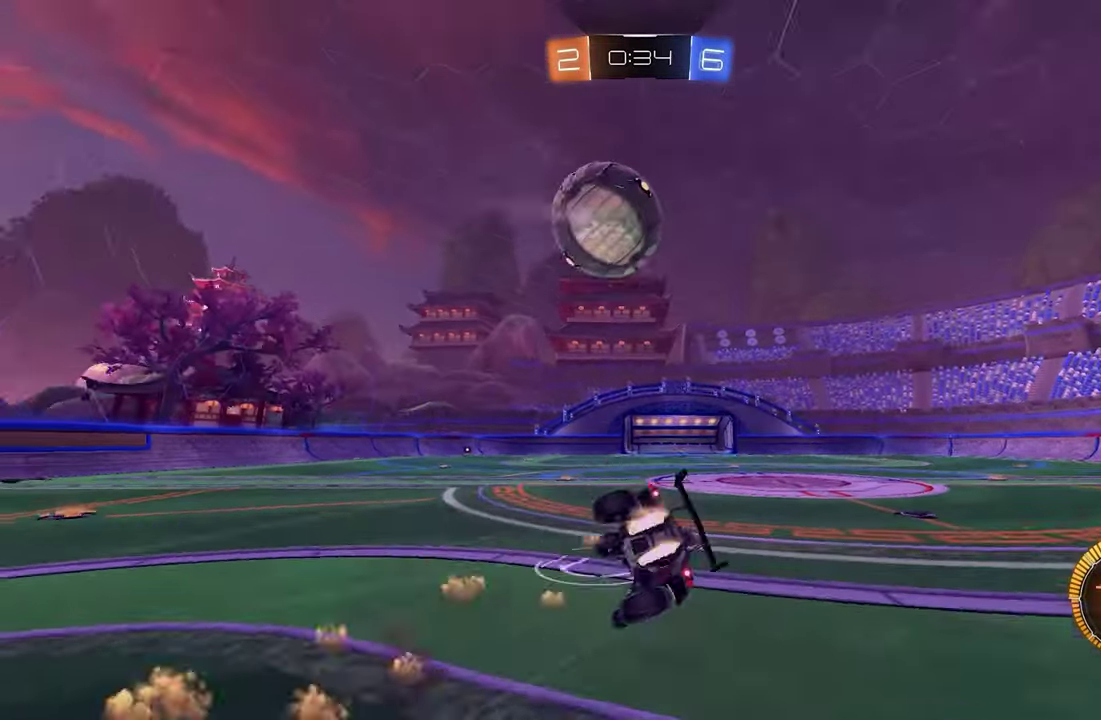
{"buttons": ["R1"], "left_stick": "up", "events": [[83, "left_stick", "center"], [300, "left_stick", "up"], [366, "B", "up"]]}
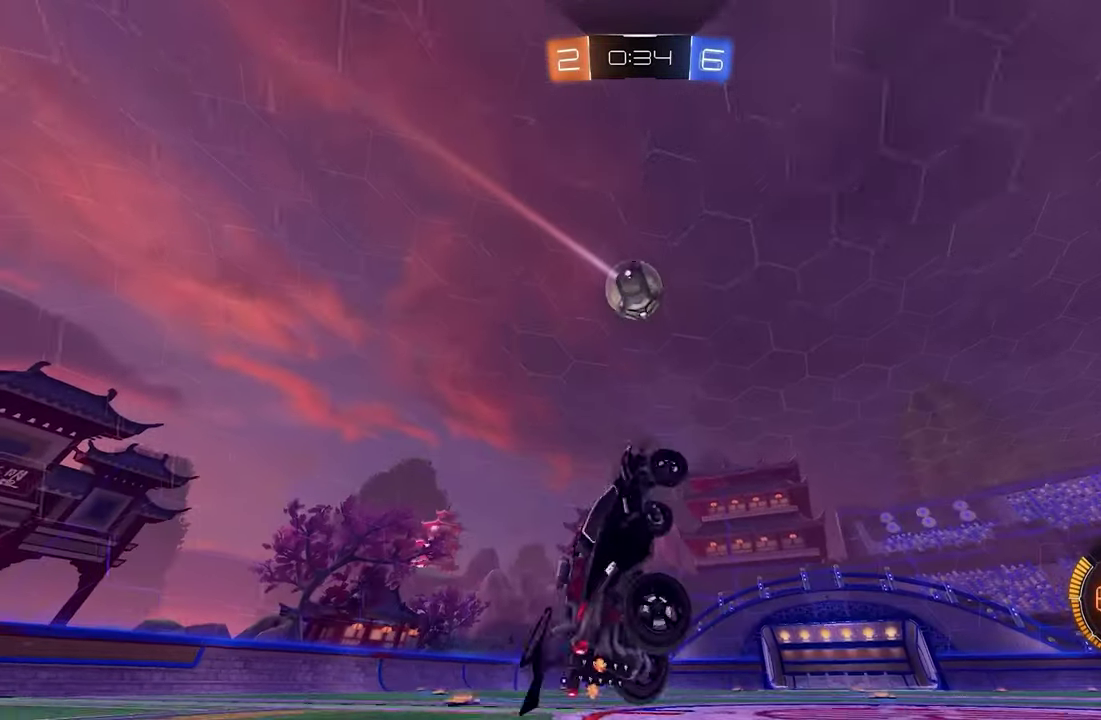
{"buttons": [], "left_stick": "center", "events": [[16, "R1", "up"], [116, "left_stick", "center"], [316, "left_stick", "left"], [450, "left_stick", "center"]]}
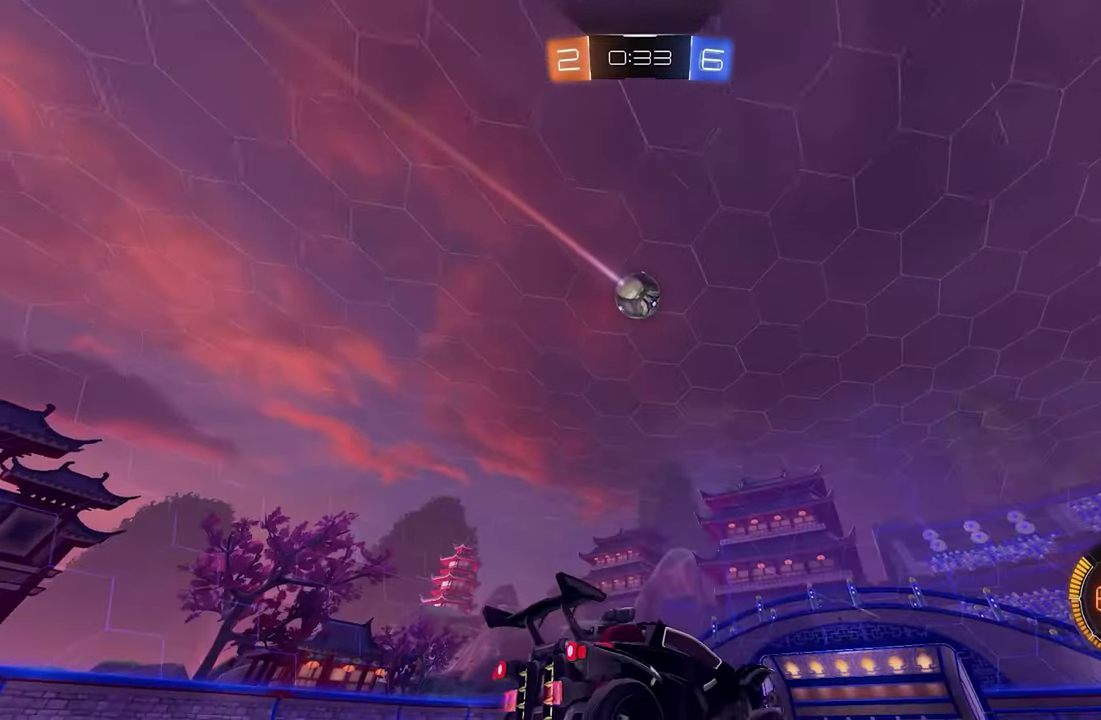
{"buttons": [], "left_stick": "down-right", "events": [[66, "left_stick", "left"], [233, "A", "down"], [233, "left_stick", "center"], [316, "A", "up"], [366, "A", "down"], [433, "left_stick", "down-right"], [500, "A", "up"]]}
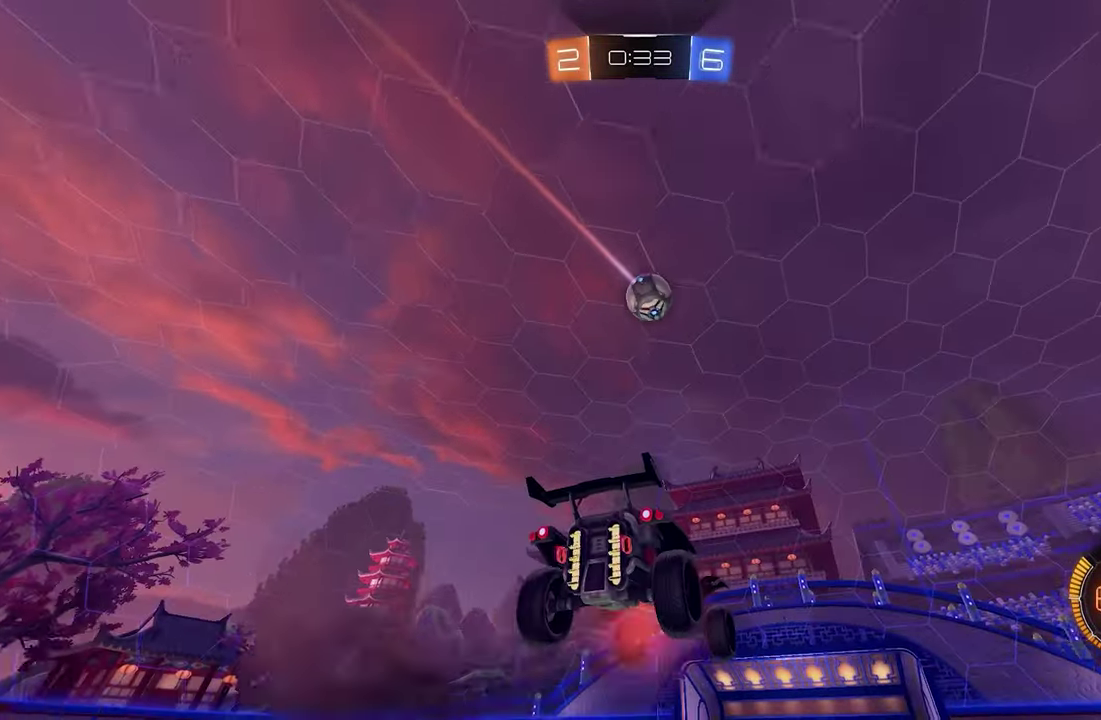
{"buttons": ["B", "L1"], "left_stick": "right", "events": [[133, "L1", "down"], [150, "left_stick", "right"], [183, "B", "down"], [350, "left_stick", "left"], [450, "left_stick", "center"], [500, "left_stick", "right"]]}
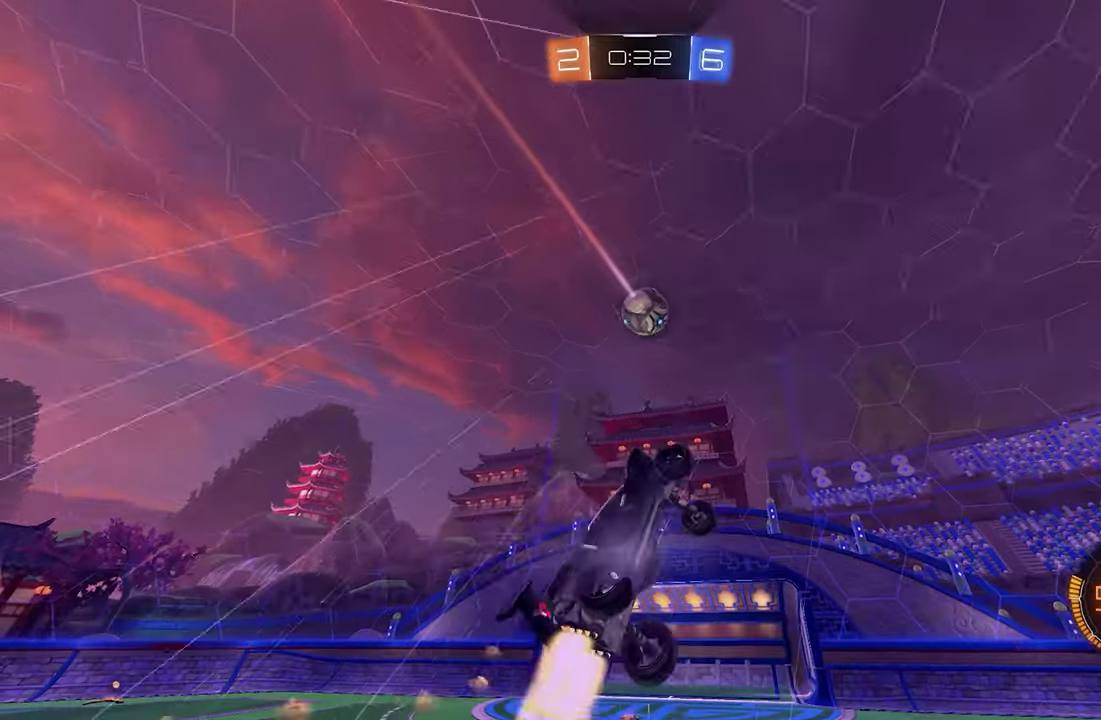
{"buttons": ["L1"], "left_stick": "up-left", "events": [[100, "left_stick", "up"], [267, "left_stick", "up-left"], [317, "B", "up"], [333, "left_stick", "up"], [483, "left_stick", "up-left"]]}
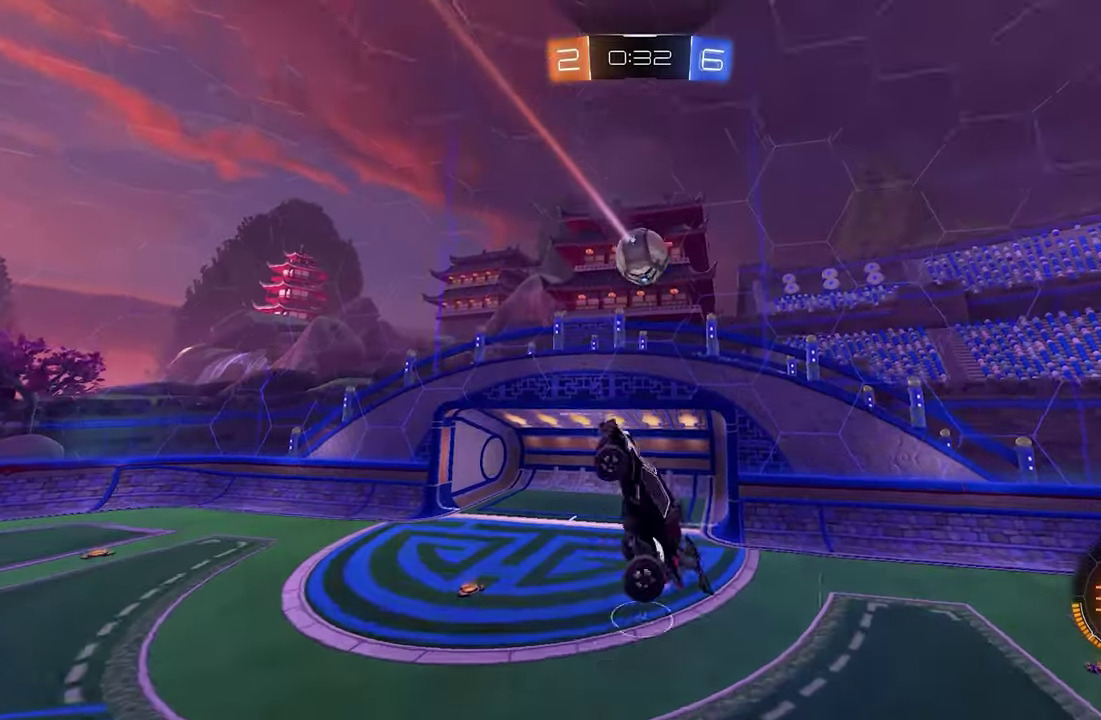
{"buttons": ["B"], "left_stick": "center", "events": [[100, "B", "down"], [117, "L1", "up"], [200, "left_stick", "left"], [300, "left_stick", "center"]]}
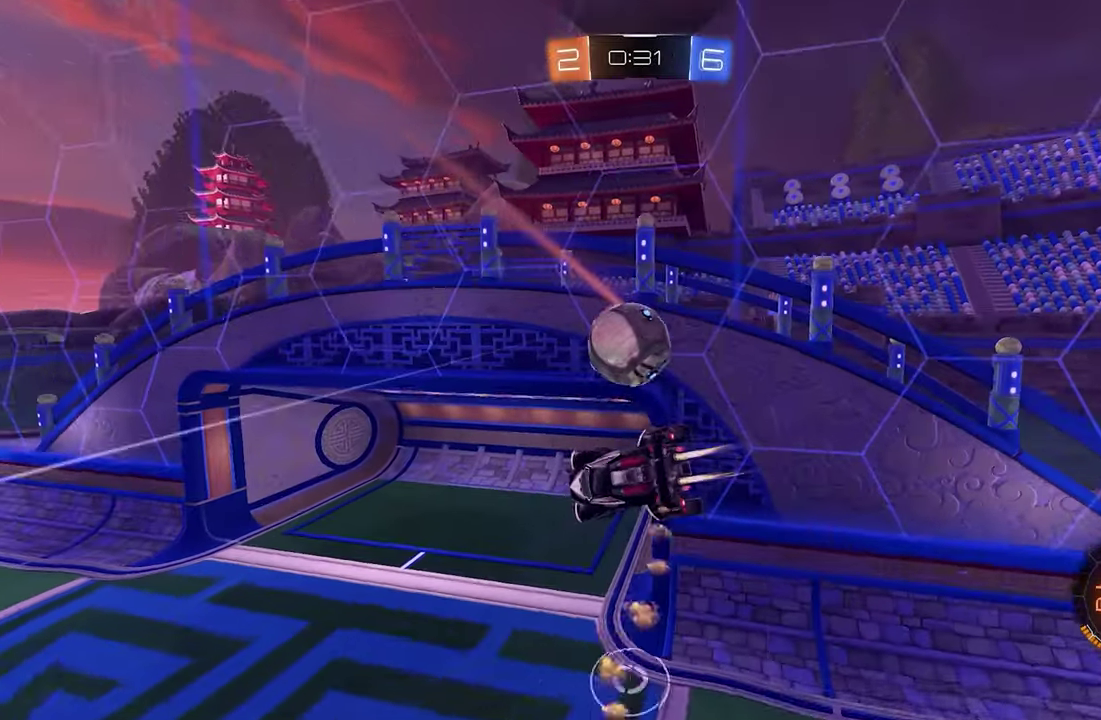
{"buttons": ["B"], "left_stick": "center", "events": [[367, "R1", "down"], [483, "R1", "up"]]}
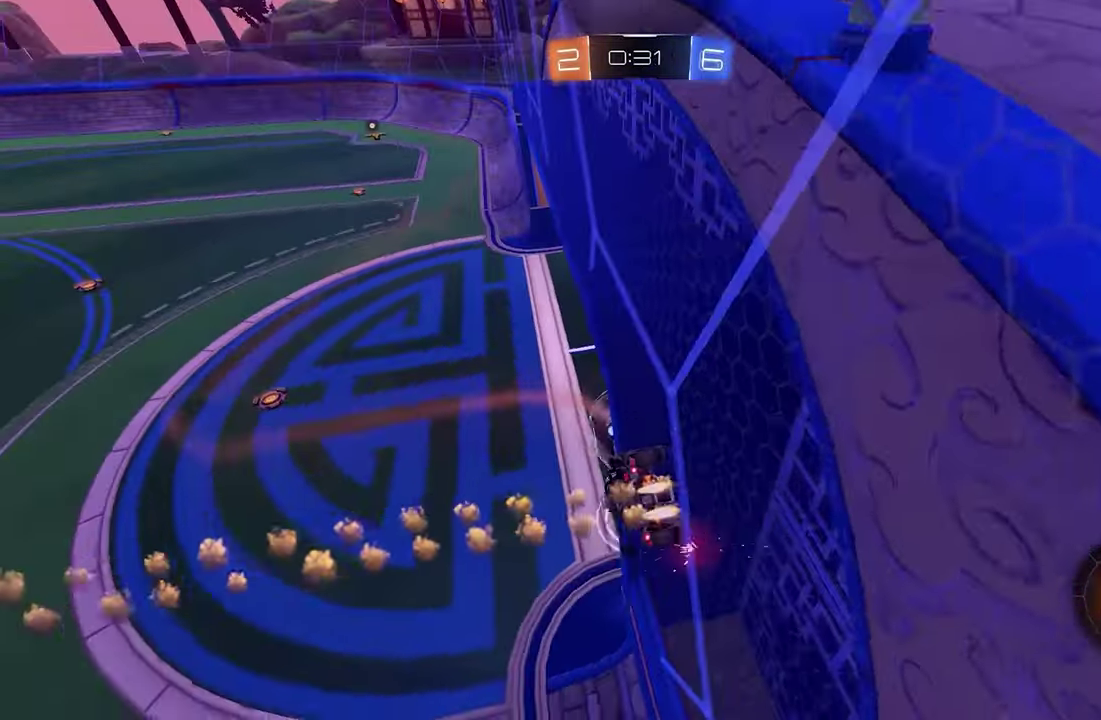
{"buttons": [], "left_stick": "center", "events": [[150, "A", "down"], [183, "B", "up"], [267, "A", "up"], [333, "left_stick", "up"], [500, "left_stick", "center"]]}